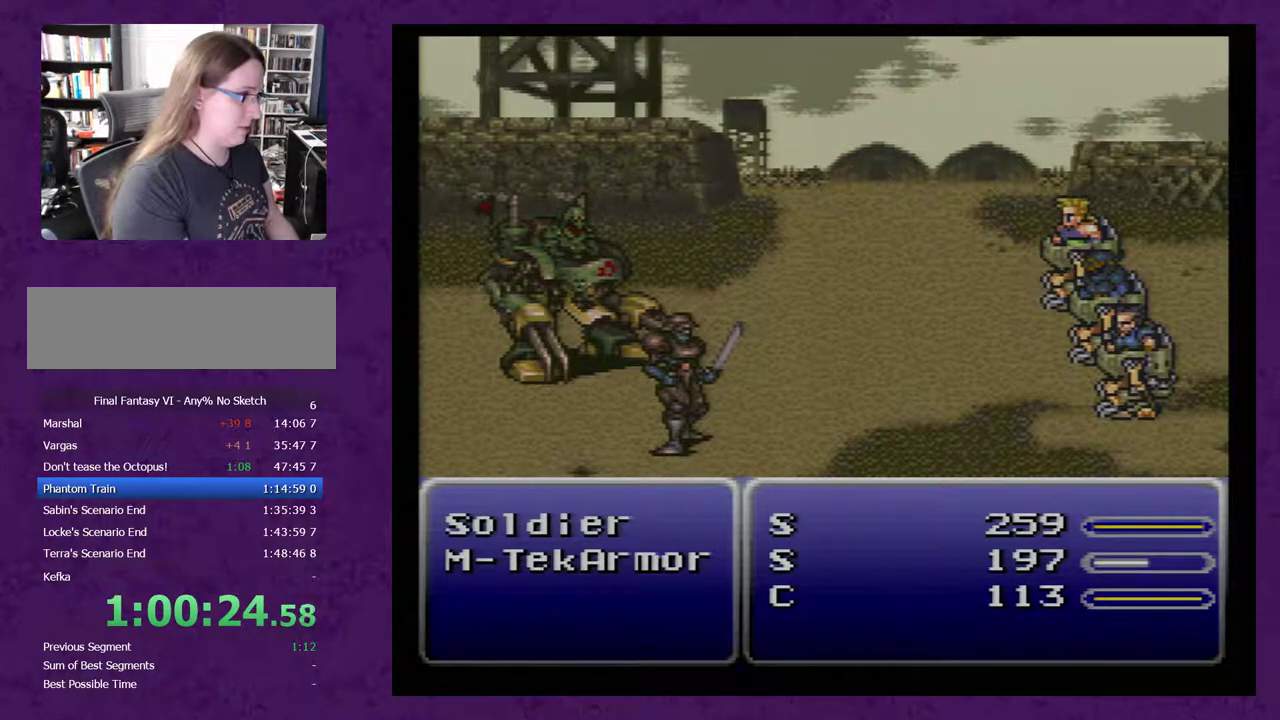
Gameplay with a controller (Nintendo layout); each line is a JSON object with the inputs held at the frame after it (dt_ms = milliseconds from this image to that frame). "events" lists button and stick changes between this image and that frame as [ms after this image, input, new state], when the widget could be followed in between. Not read: L3 R3.
{"dt_ms": 500, "buttons": ["A"], "events": [[217, "A", "down"]]}
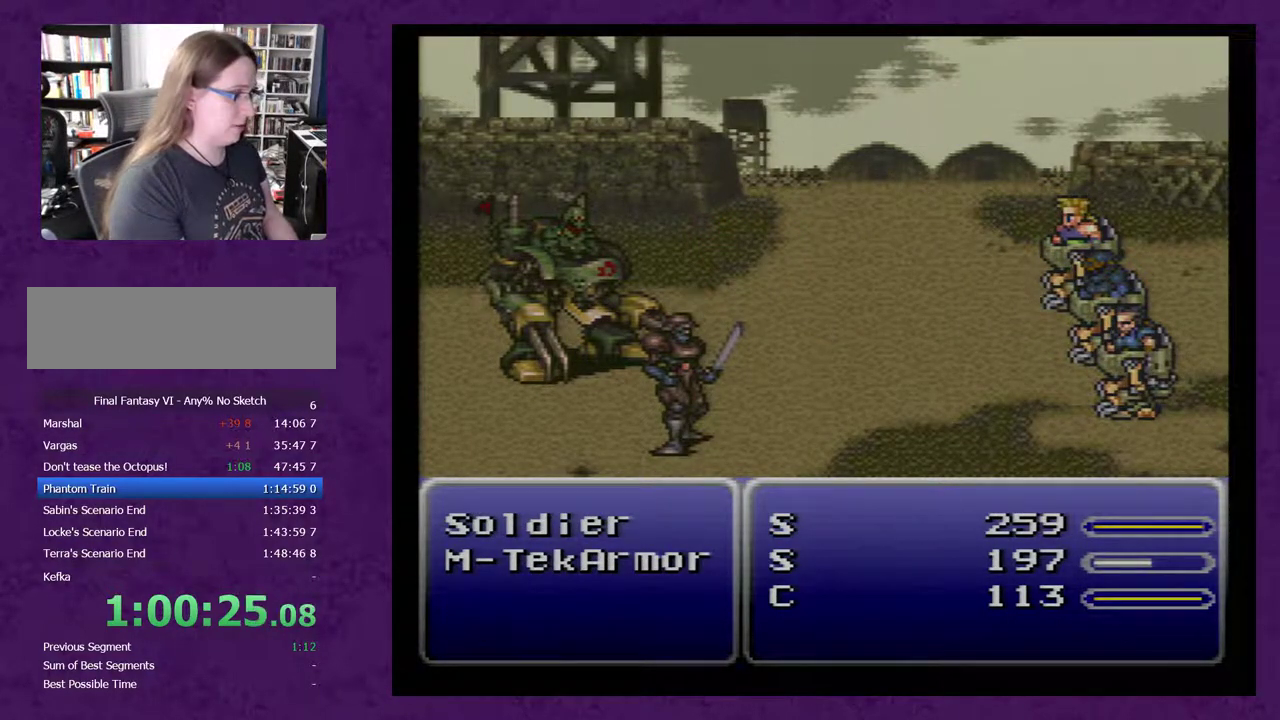
{"dt_ms": 500, "buttons": ["A"], "events": []}
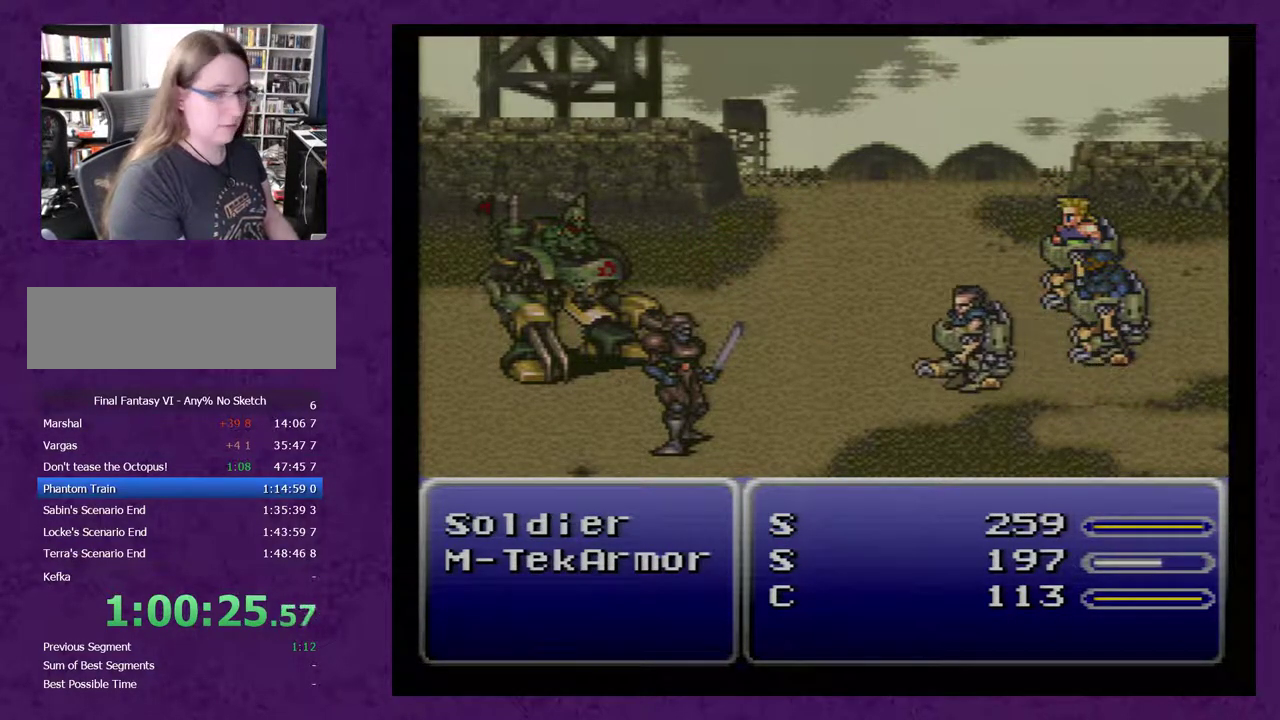
{"dt_ms": 500, "buttons": ["A"], "events": []}
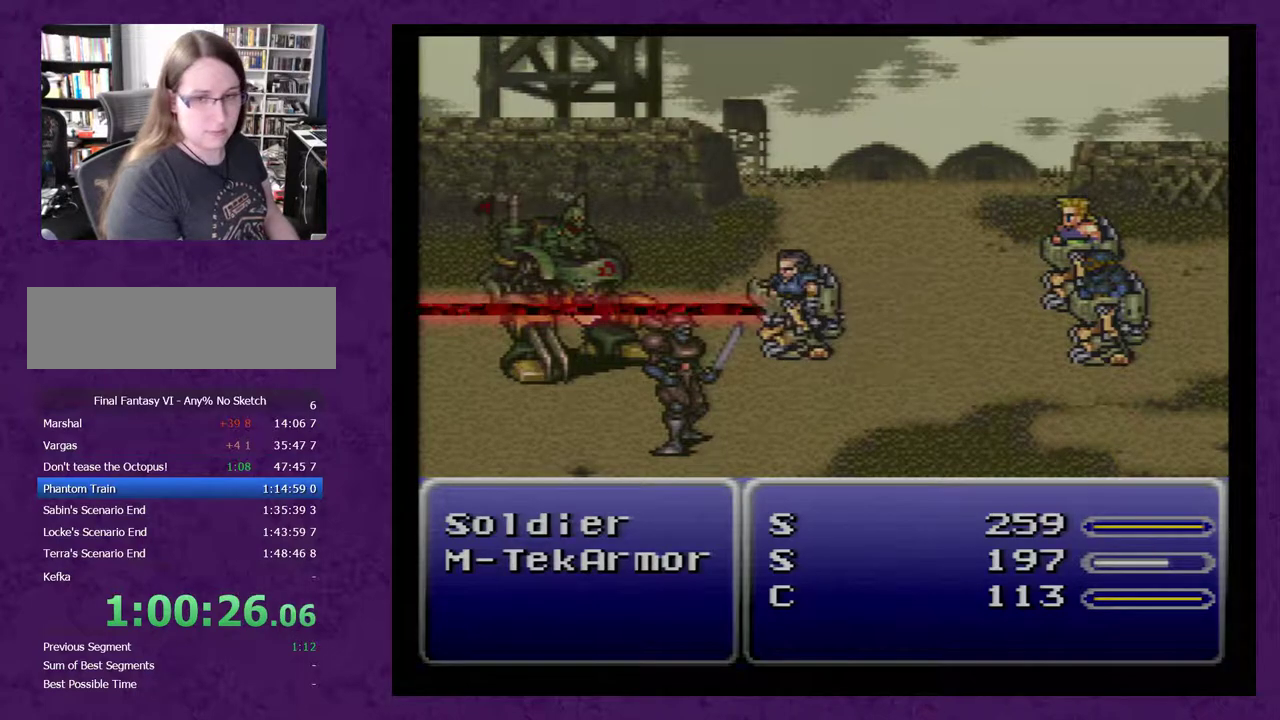
{"dt_ms": 500, "buttons": ["A"], "events": []}
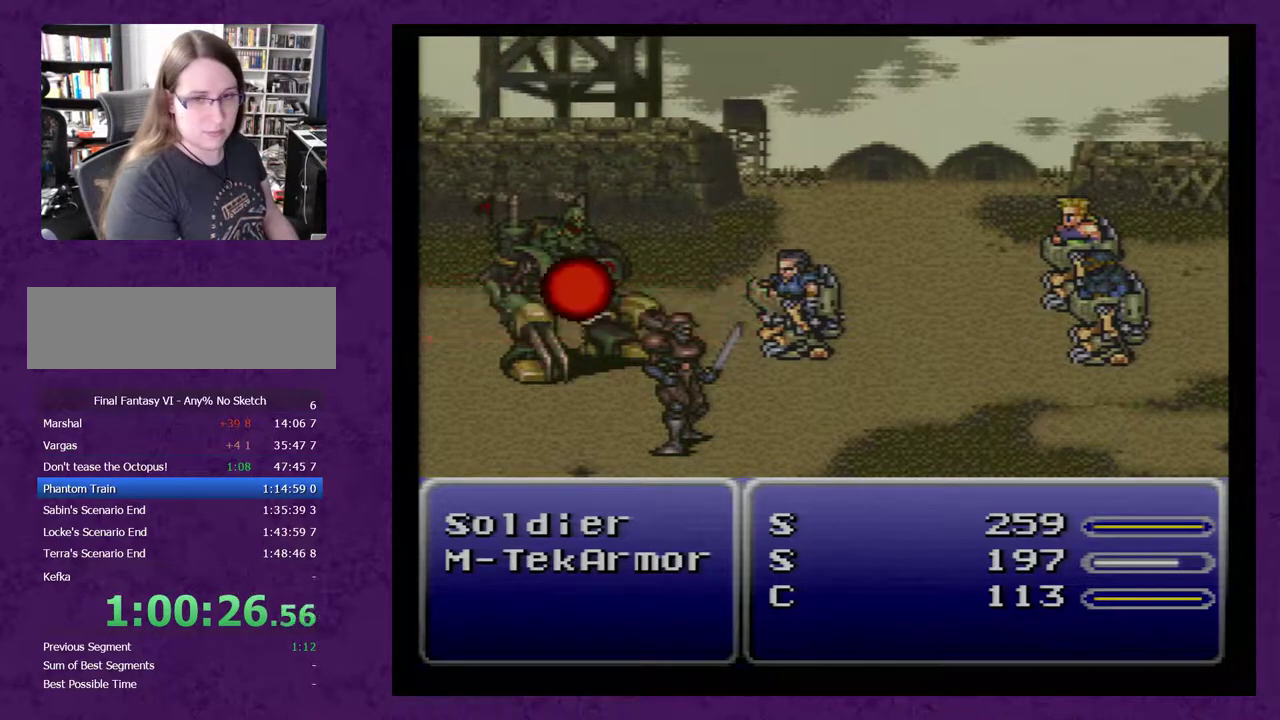
{"dt_ms": 500, "buttons": ["A"], "events": []}
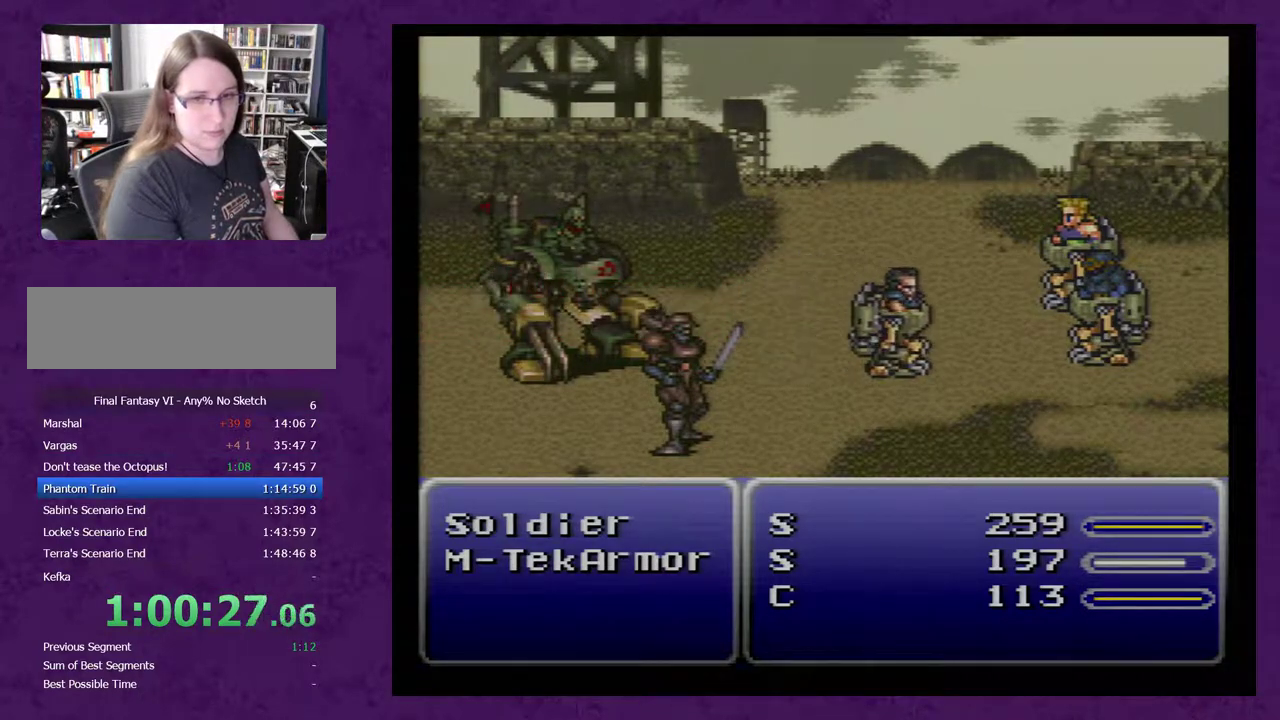
{"dt_ms": 500, "buttons": ["A"], "events": []}
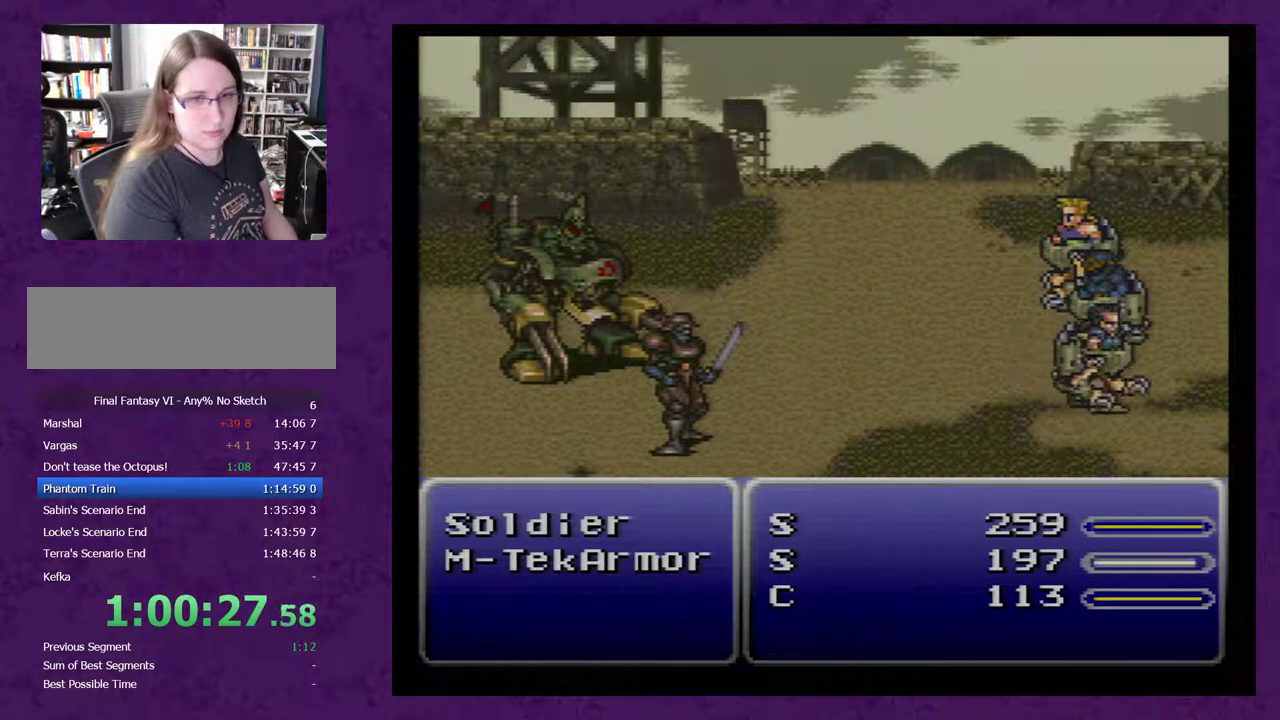
{"dt_ms": 500, "buttons": ["A"], "events": []}
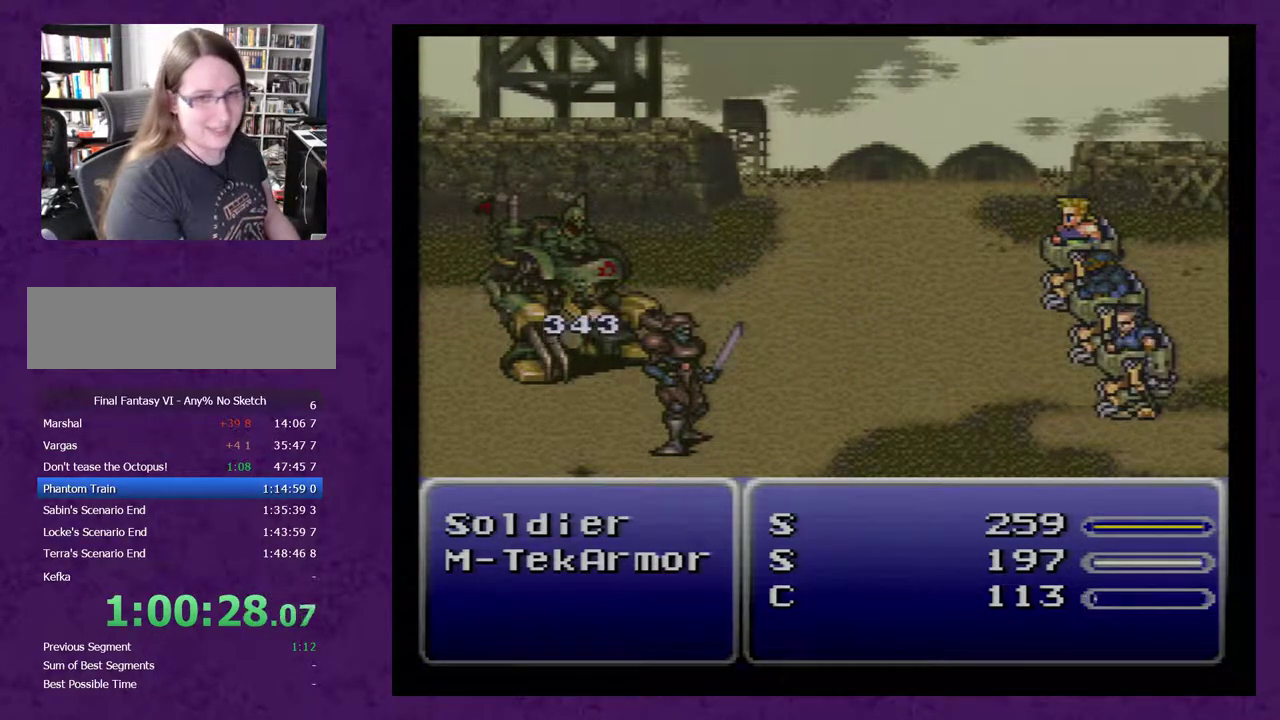
{"dt_ms": 500, "buttons": ["A"], "events": []}
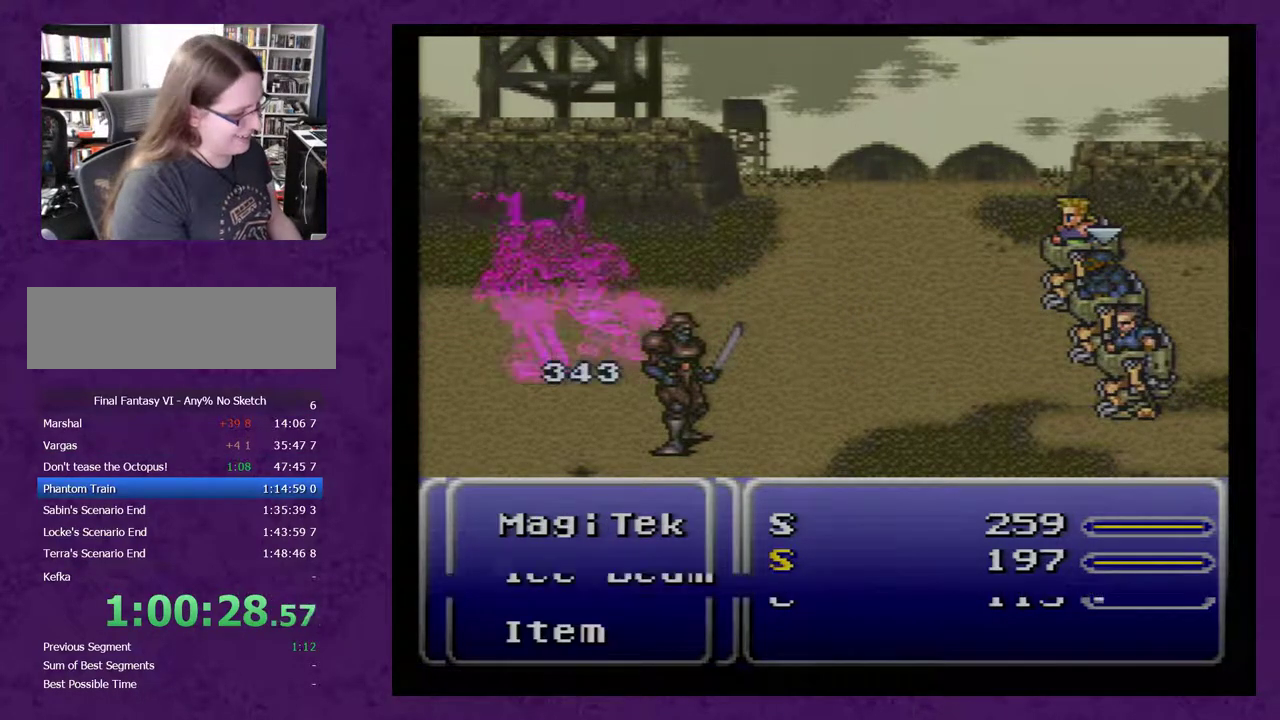
{"dt_ms": 500, "buttons": ["A"], "events": []}
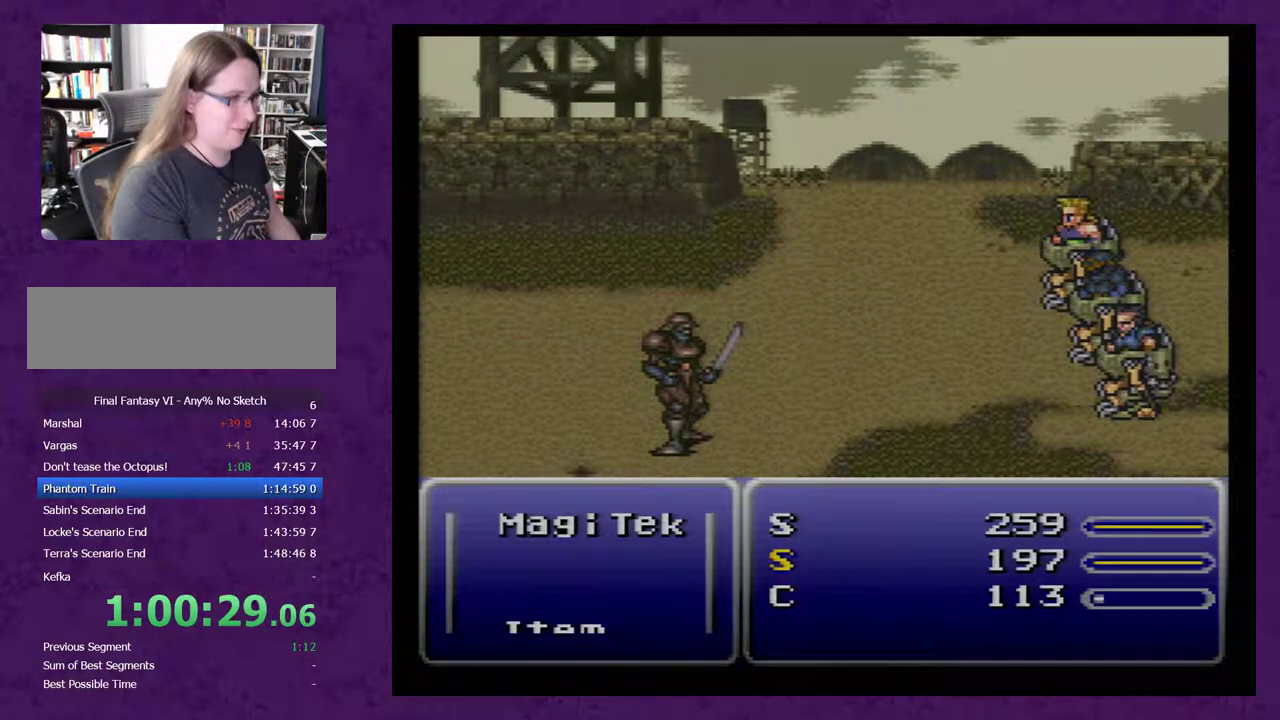
{"dt_ms": 1000, "buttons": ["A"], "events": []}
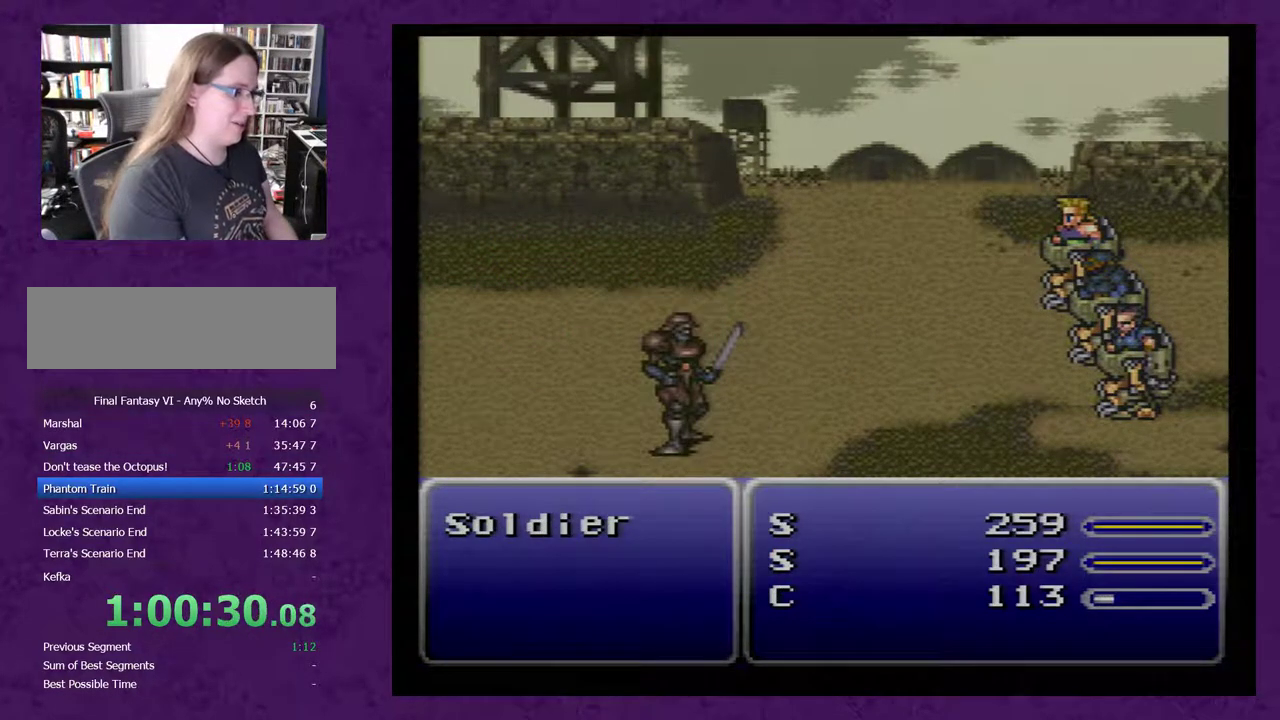
{"dt_ms": 500, "buttons": ["A"], "events": []}
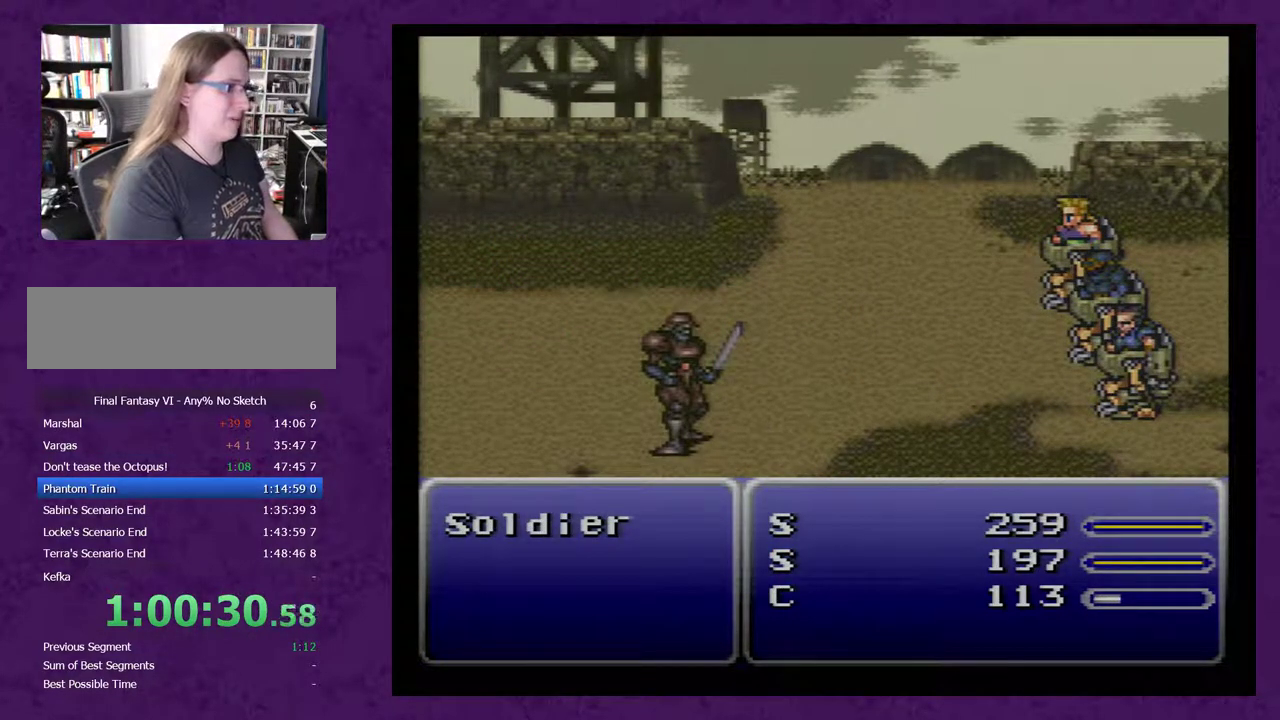
{"dt_ms": 500, "buttons": ["A"], "events": []}
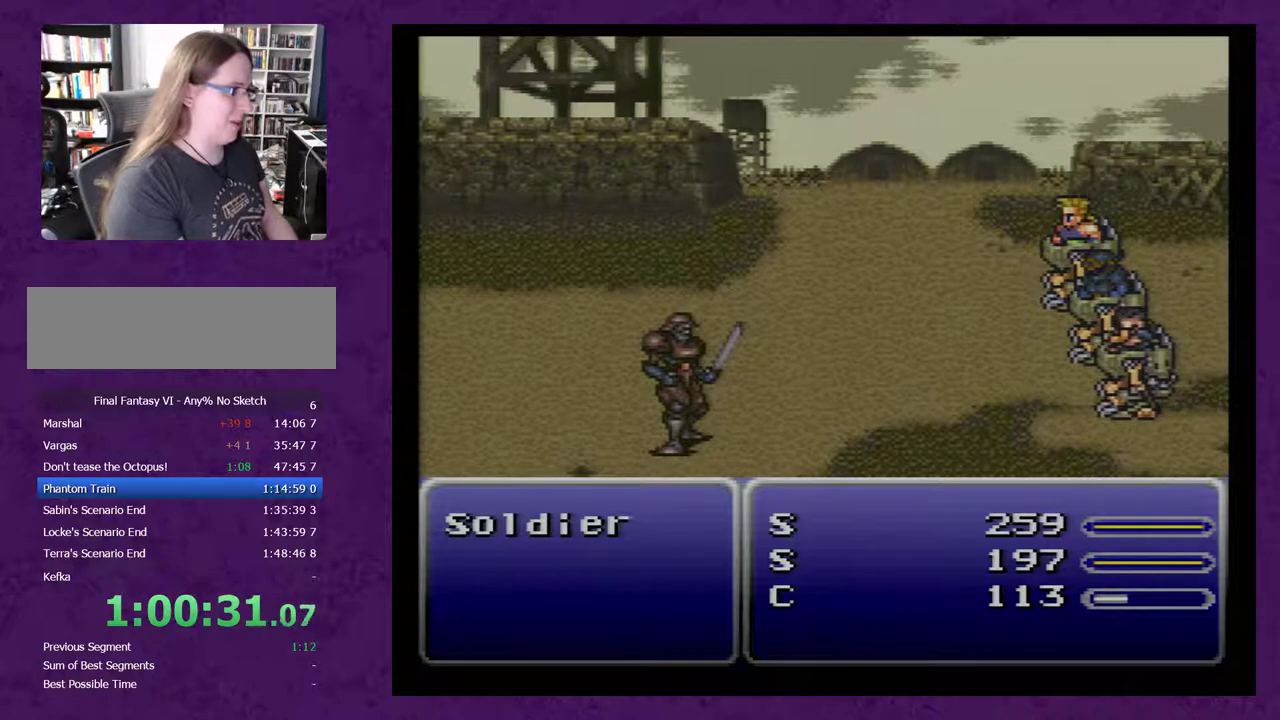
{"dt_ms": 500, "buttons": ["A"], "events": []}
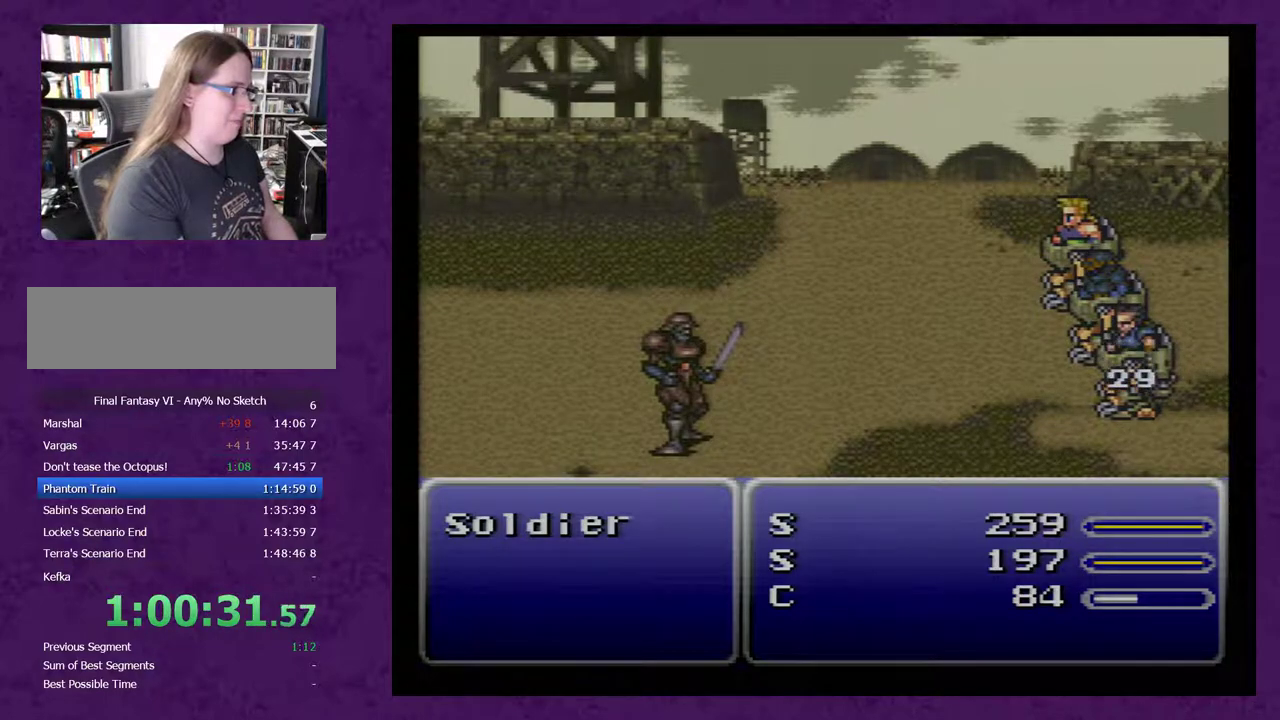
{"dt_ms": 500, "buttons": ["A"], "events": []}
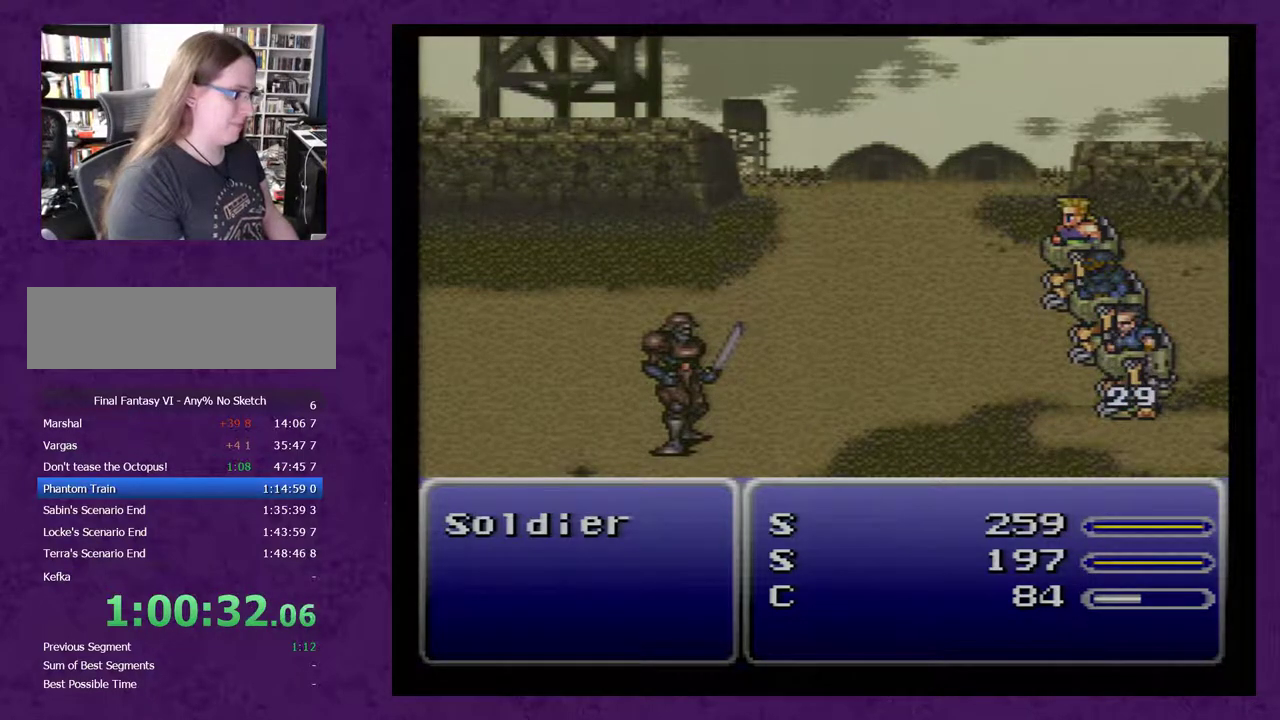
{"dt_ms": 500, "buttons": ["A"], "events": []}
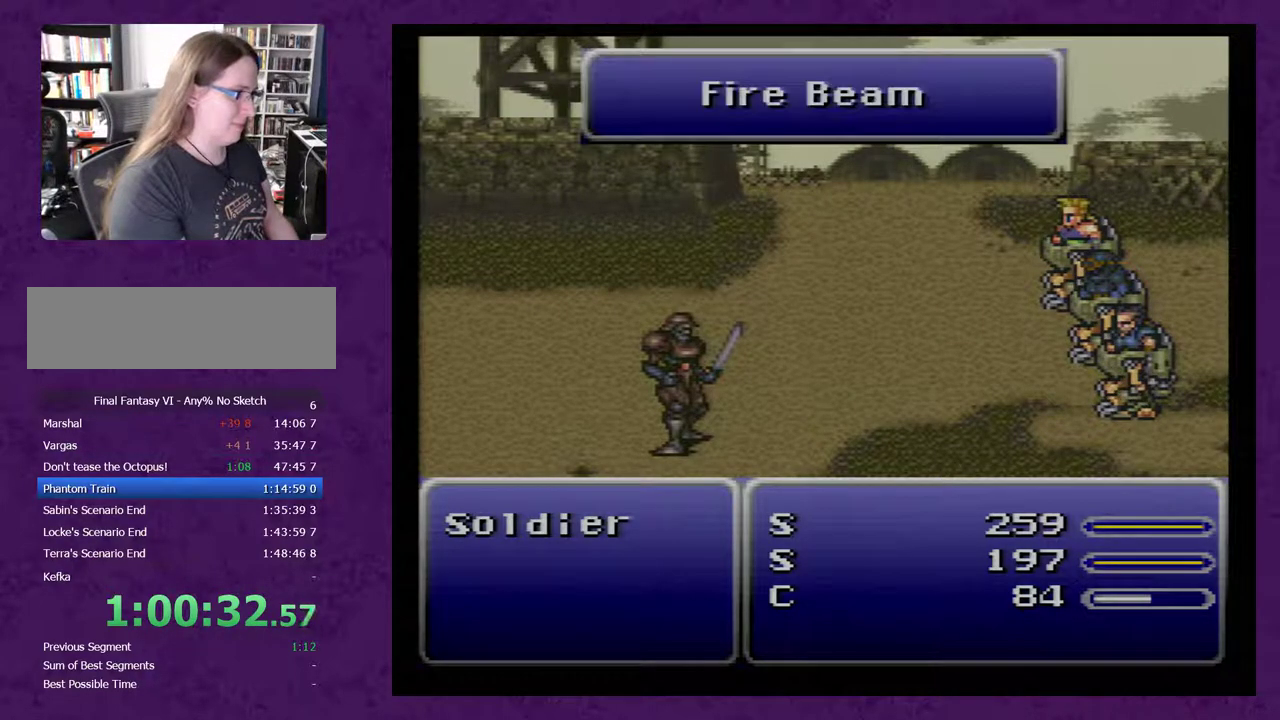
{"dt_ms": 500, "buttons": ["A"], "events": []}
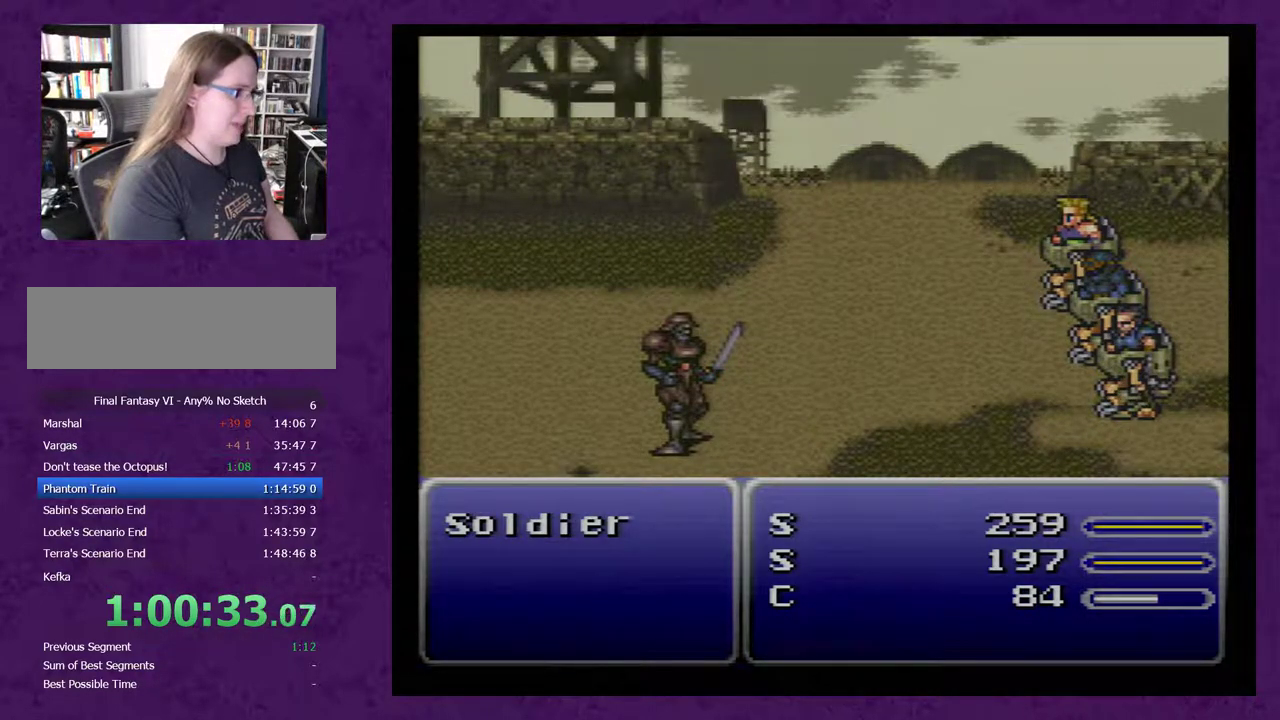
{"dt_ms": 500, "buttons": ["A"], "events": []}
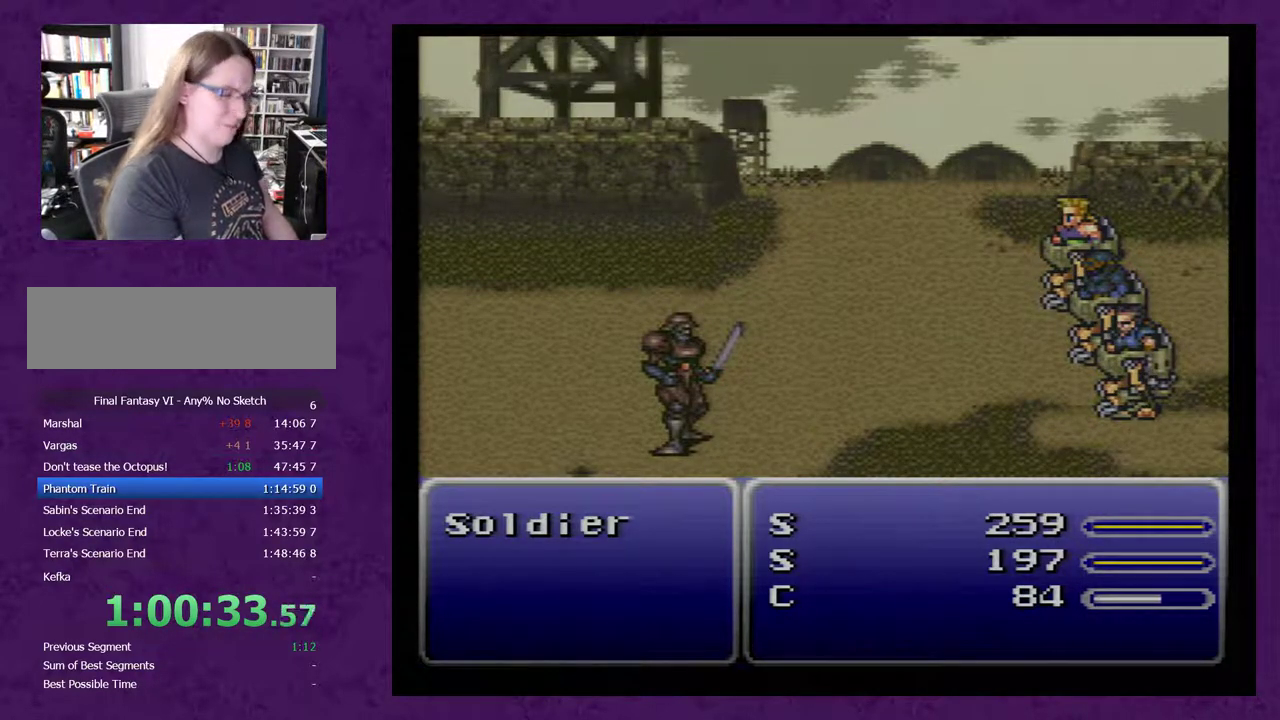
{"dt_ms": 500, "buttons": ["A"], "events": []}
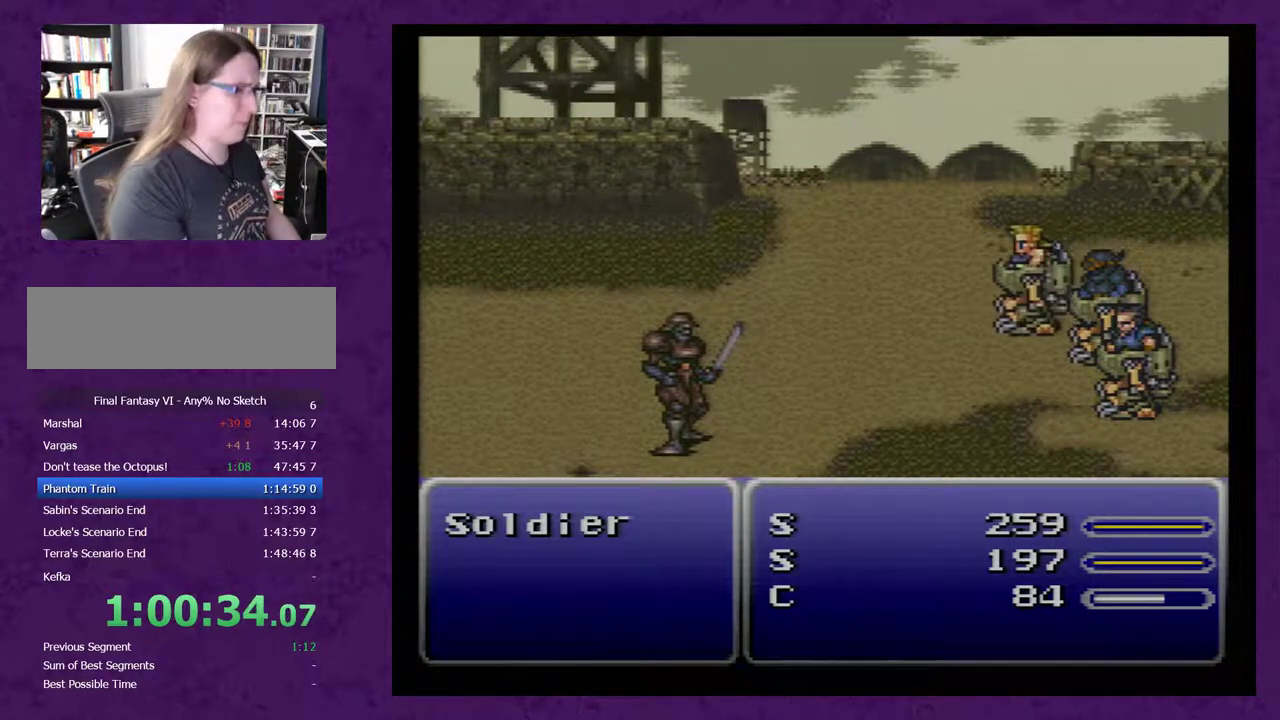
{"dt_ms": 500, "buttons": ["A"], "events": []}
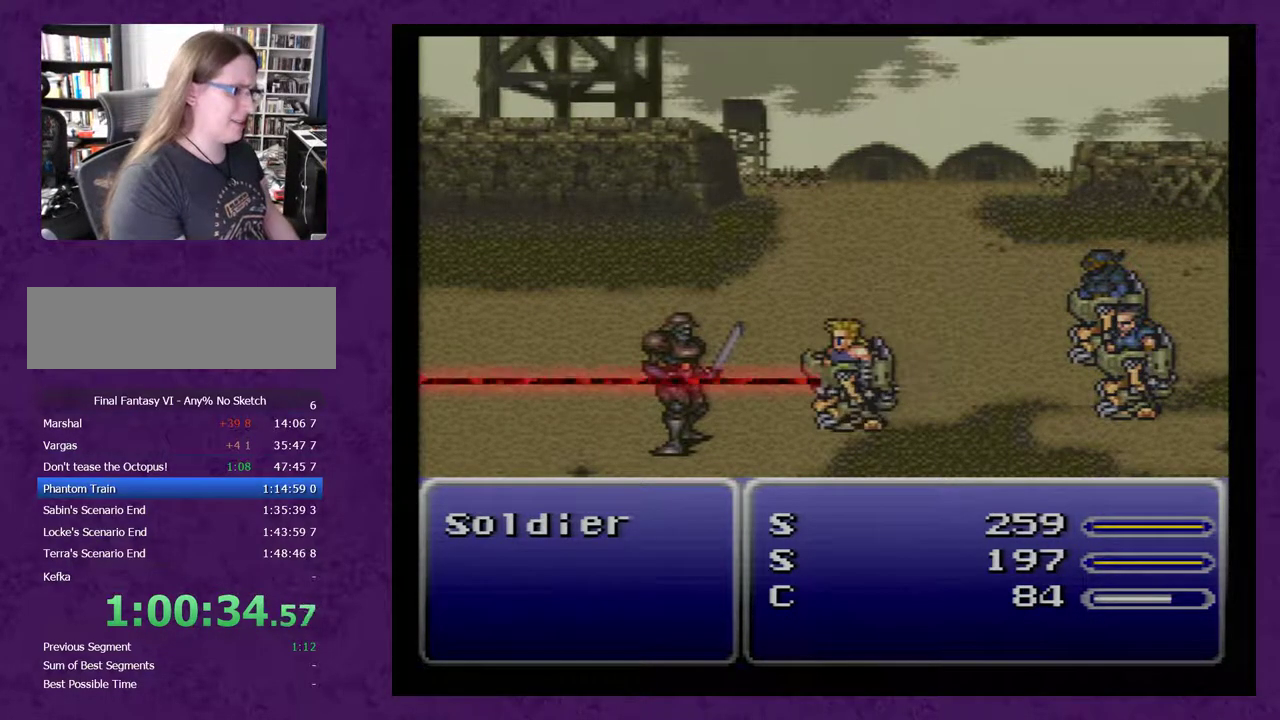
{"dt_ms": 500, "buttons": ["A"], "events": []}